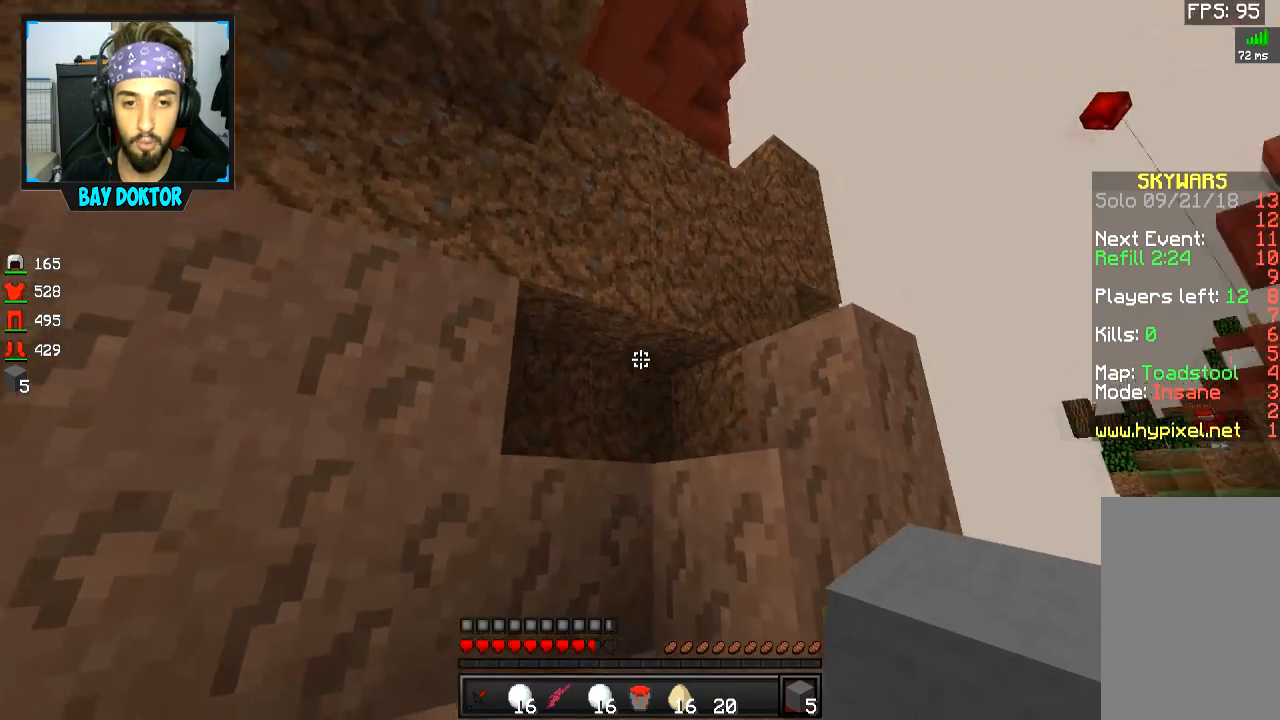
Gameplay with keyboard and mouse; each line is a JSON object with the keys and mouse buttons held at the frame after it. "events" lists presses ("down") and releases ("up") of "a", "d", "s", "space", "w", "mouse_left" and "mouse_right" between this image and that frame as [ms after this image, input, new state], when the widget could be followed in between. "mouse_left", "mouse_right" = the "left", "right" buttons of the "mouse" list. No other keys are recorded. Fast repeated clicks can show as one long hold. Mouse movement is not recorded.
{"keys": ["w"], "mouse": [], "events": [[33, "a", "up"], [133, "space", "down"], [283, "a", "down"], [283, "space", "up"], [417, "a", "up"]]}
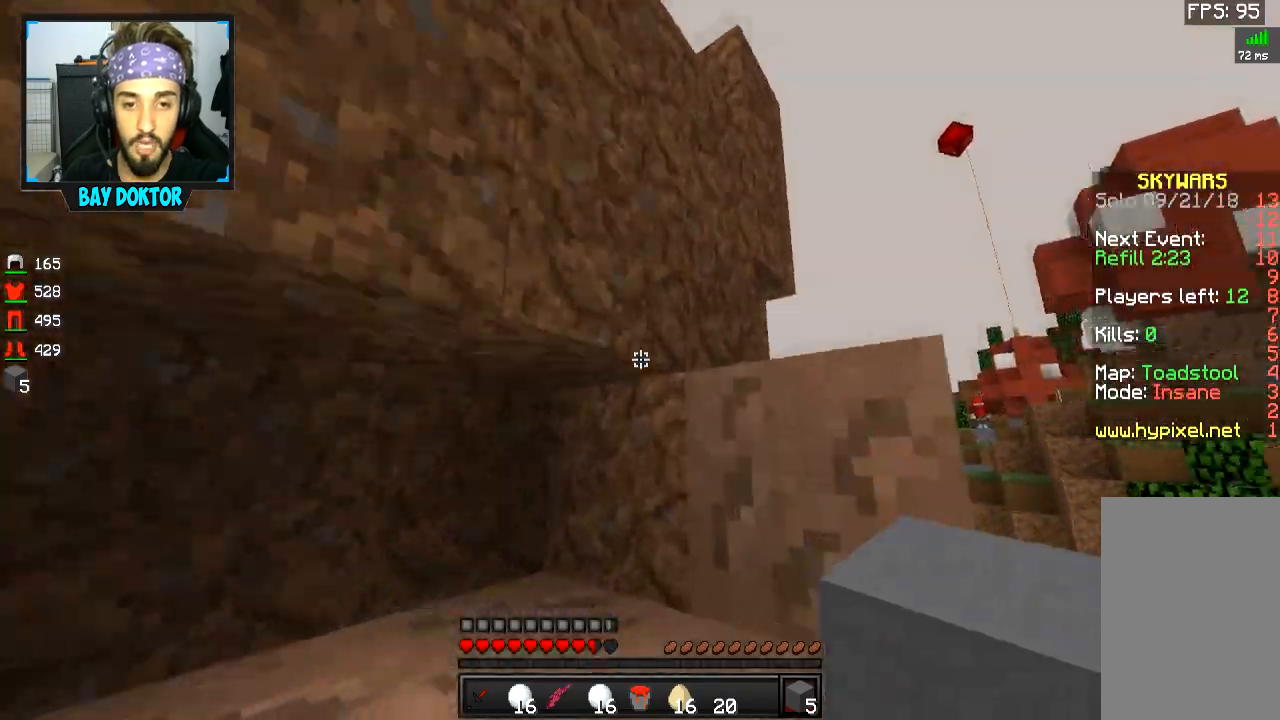
{"keys": ["d", "w"], "mouse": [], "events": [[84, "space", "down"], [150, "d", "down"], [234, "space", "up"], [284, "d", "up"], [417, "d", "down"]]}
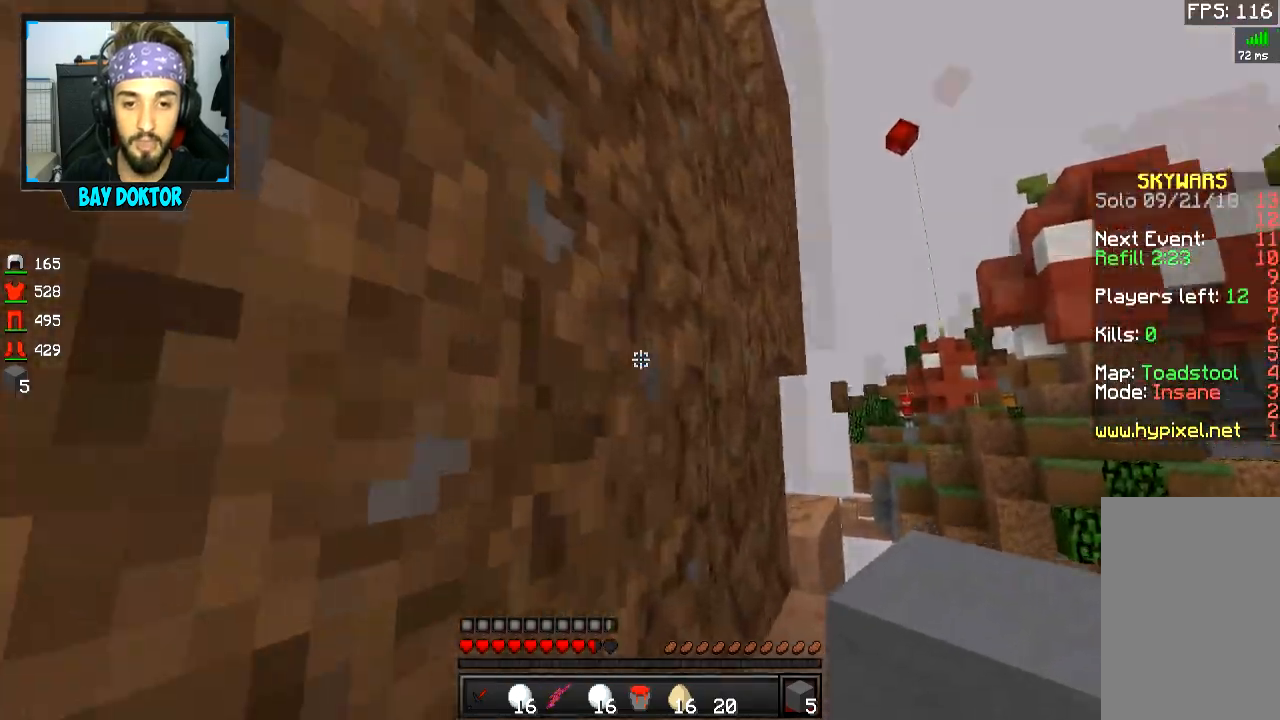
{"keys": ["a", "s", "space"], "mouse": ["right"], "events": [[33, "d", "up"], [33, "space", "down"], [133, "space", "up"], [133, "w", "up"], [200, "mouse_right", "down"], [267, "mouse_right", "up"], [367, "mouse_right", "down"], [384, "space", "down"], [400, "s", "down"], [417, "mouse_right", "up"], [467, "a", "down"], [467, "mouse_right", "down"]]}
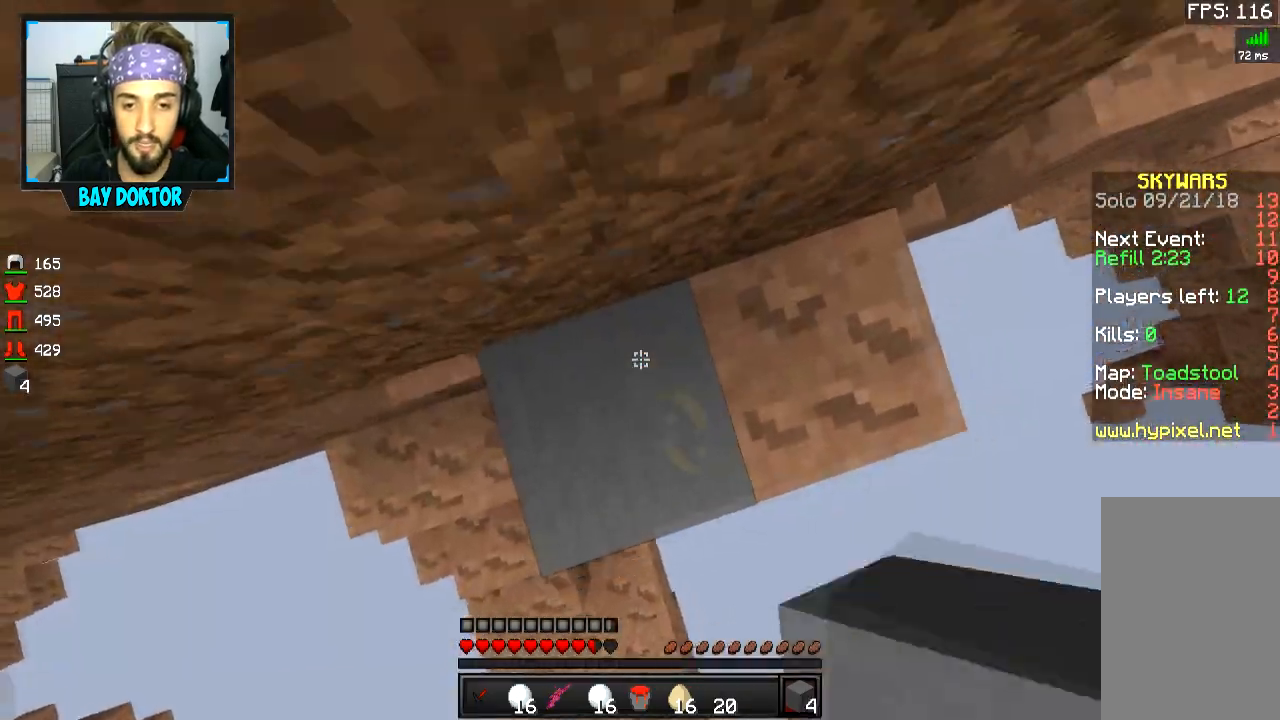
{"keys": [], "mouse": [], "events": [[17, "mouse_right", "up"], [17, "s", "up"], [67, "a", "up"], [117, "mouse_right", "down"], [117, "space", "up"], [167, "mouse_right", "up"], [251, "mouse_right", "down"], [317, "mouse_right", "up"], [317, "space", "down"], [417, "mouse_right", "down"], [484, "mouse_right", "up"], [484, "space", "up"]]}
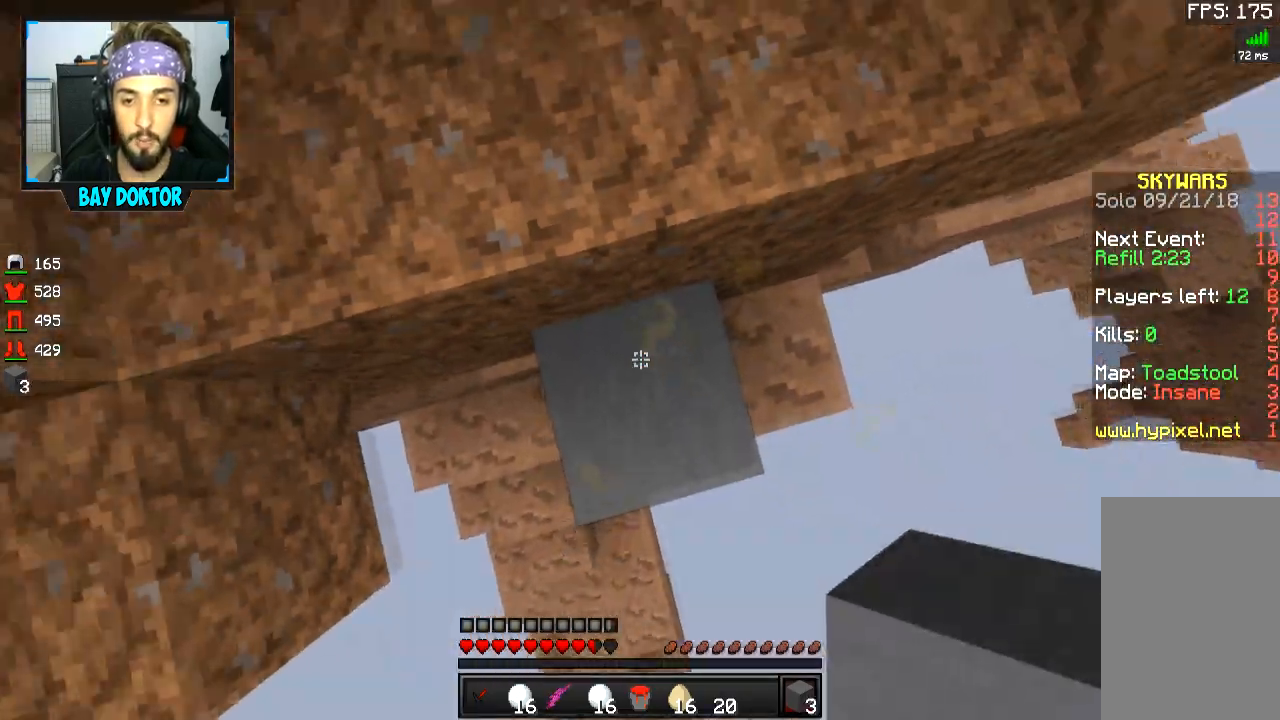
{"keys": ["space", "w"], "mouse": [], "events": [[50, "mouse_right", "down"], [183, "mouse_right", "up"], [183, "w", "down"], [400, "space", "down"]]}
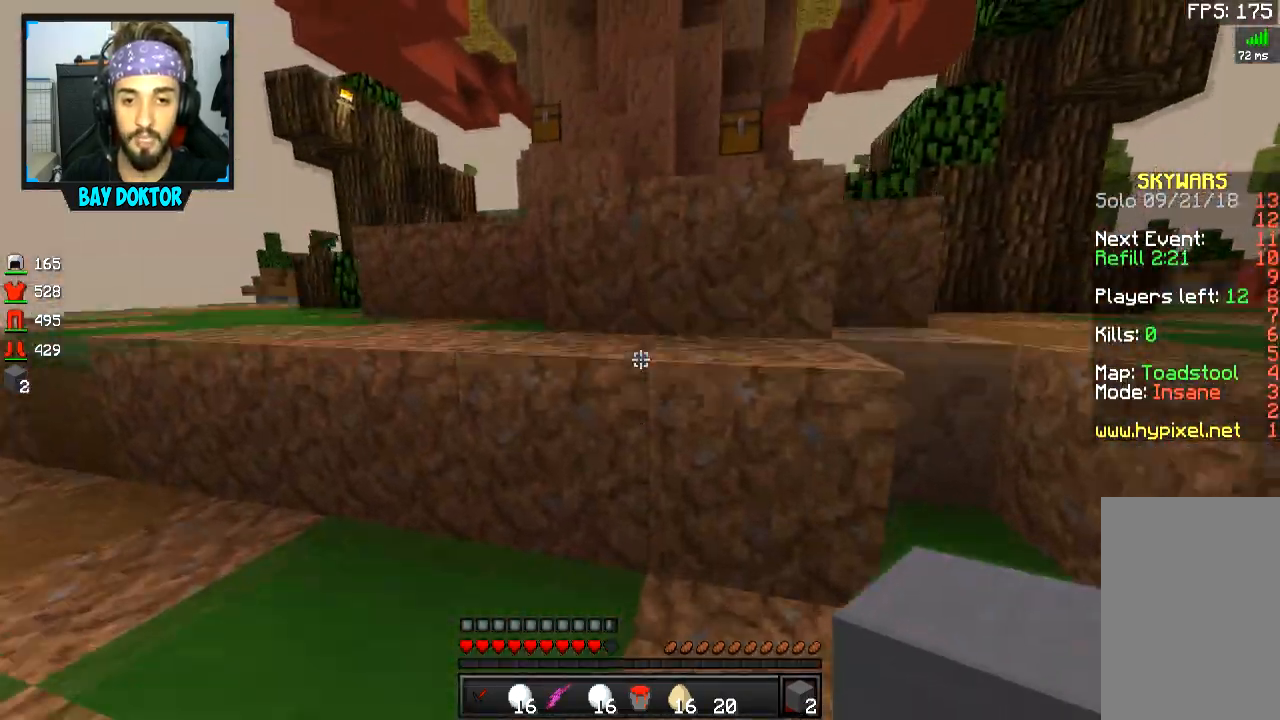
{"keys": ["w"], "mouse": [], "events": [[17, "a", "down"], [117, "space", "up"], [301, "space", "down"], [434, "a", "up"], [484, "space", "up"]]}
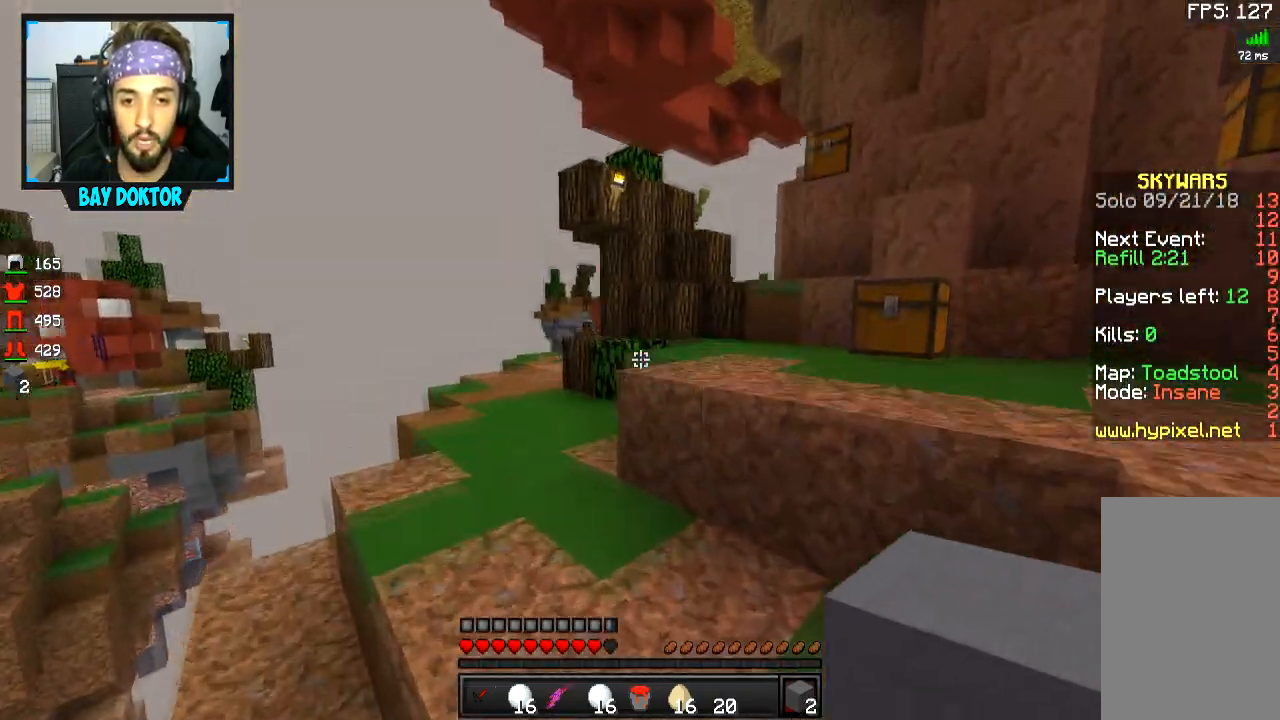
{"keys": ["w"], "mouse": [], "events": [[267, "space", "down"], [417, "space", "up"]]}
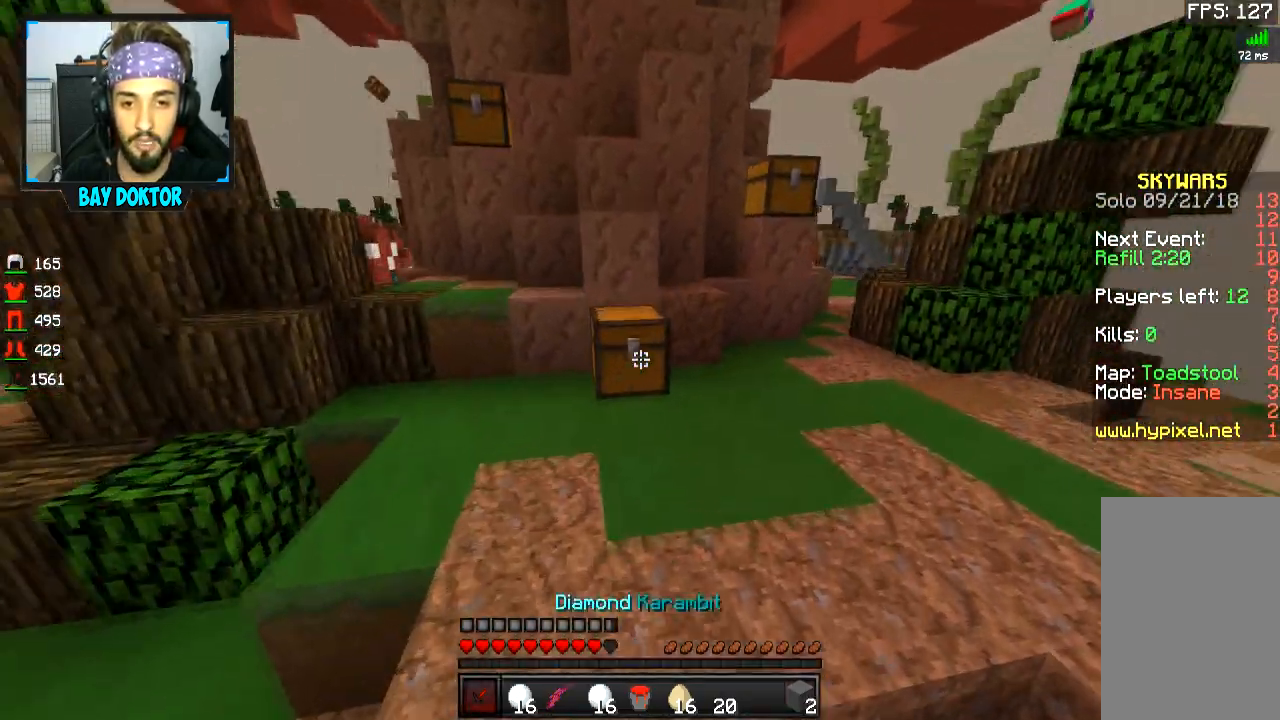
{"keys": [], "mouse": []}
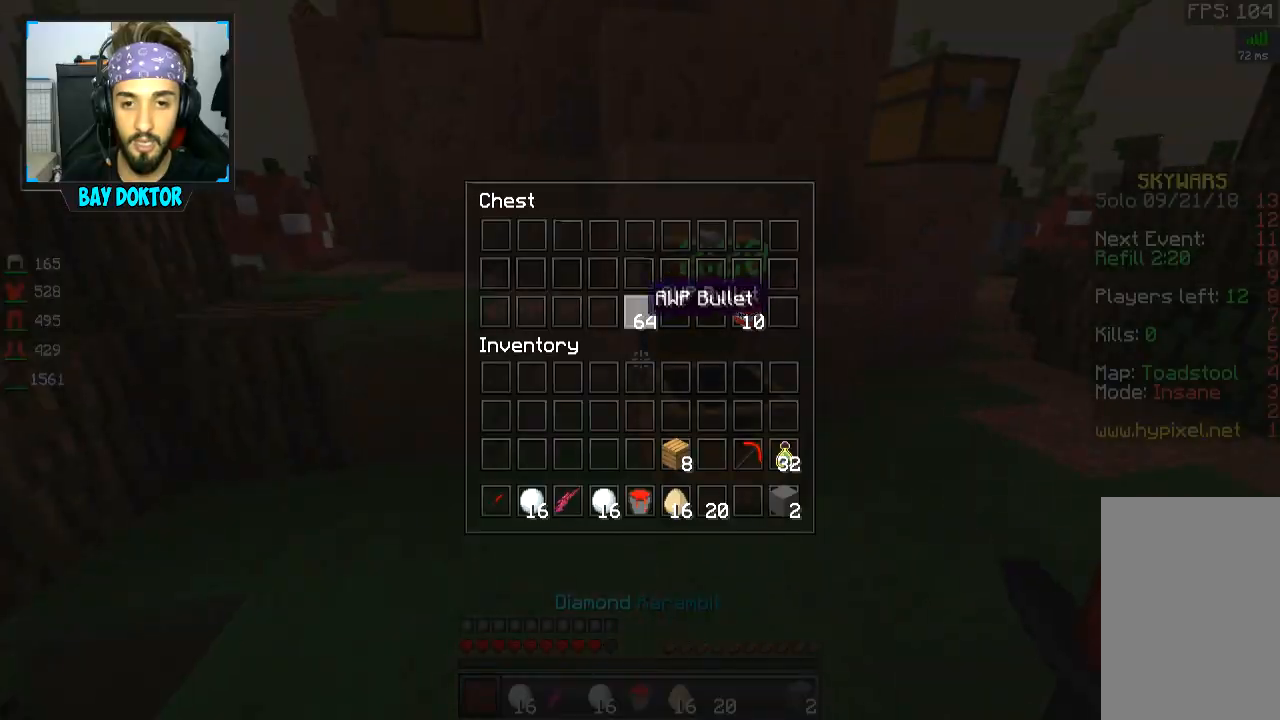
{"keys": ["a", "w"], "mouse": [], "events": [[300, "w", "down"], [417, "a", "down"]]}
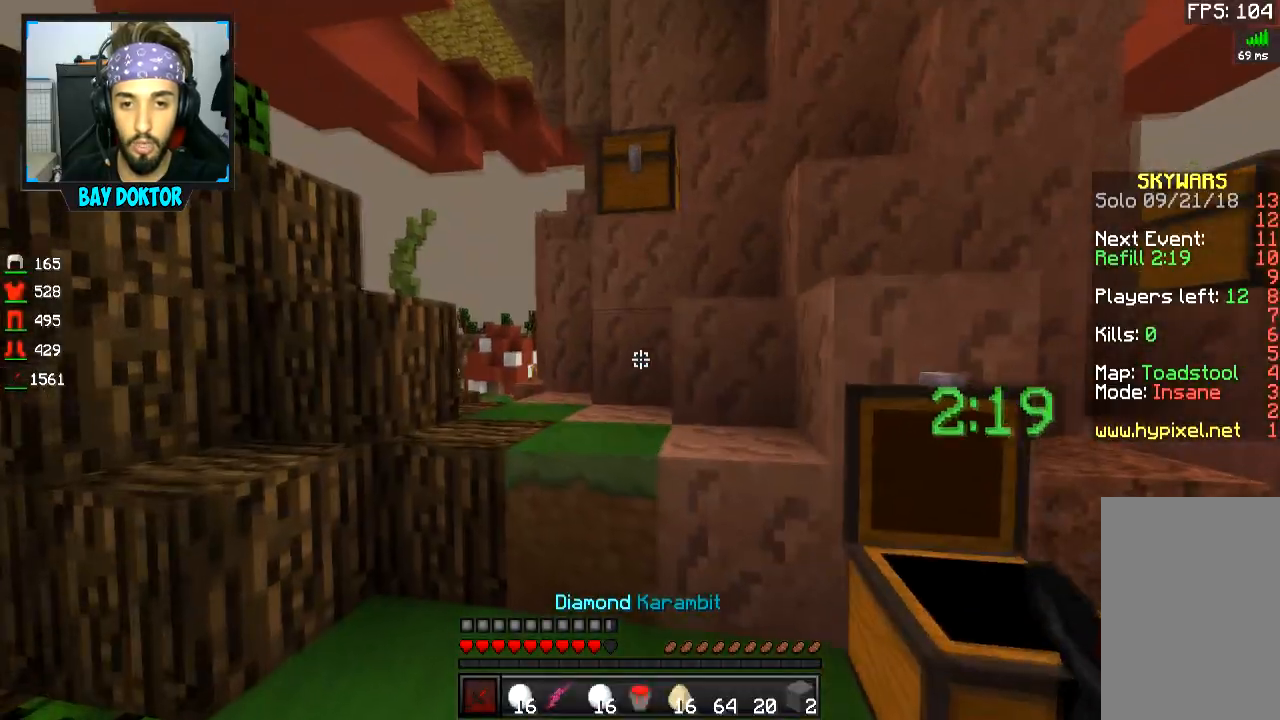
{"keys": [], "mouse": [], "events": [[67, "space", "down"], [84, "a", "up"], [167, "a", "down"], [184, "space", "up"], [217, "mouse_right", "down"], [284, "a", "up"], [317, "mouse_right", "up"], [317, "w", "up"]]}
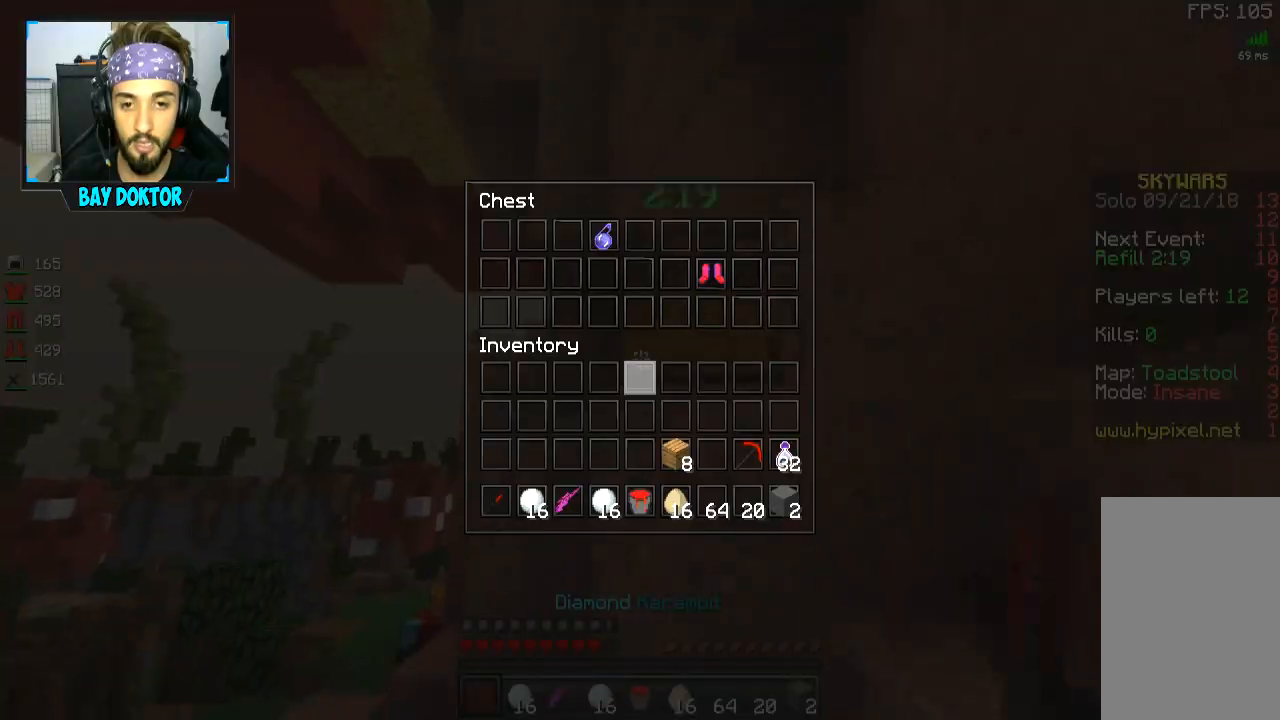
{"keys": [], "mouse": [], "events": []}
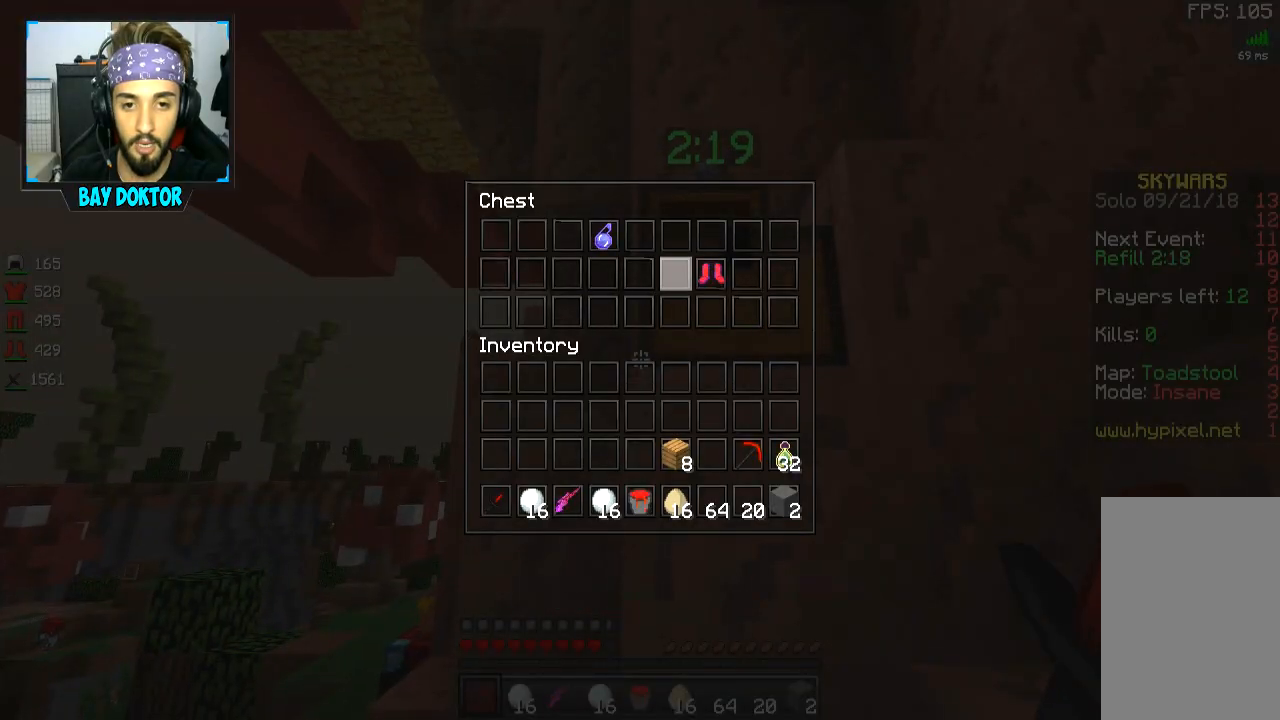
{"keys": [], "mouse": [], "events": []}
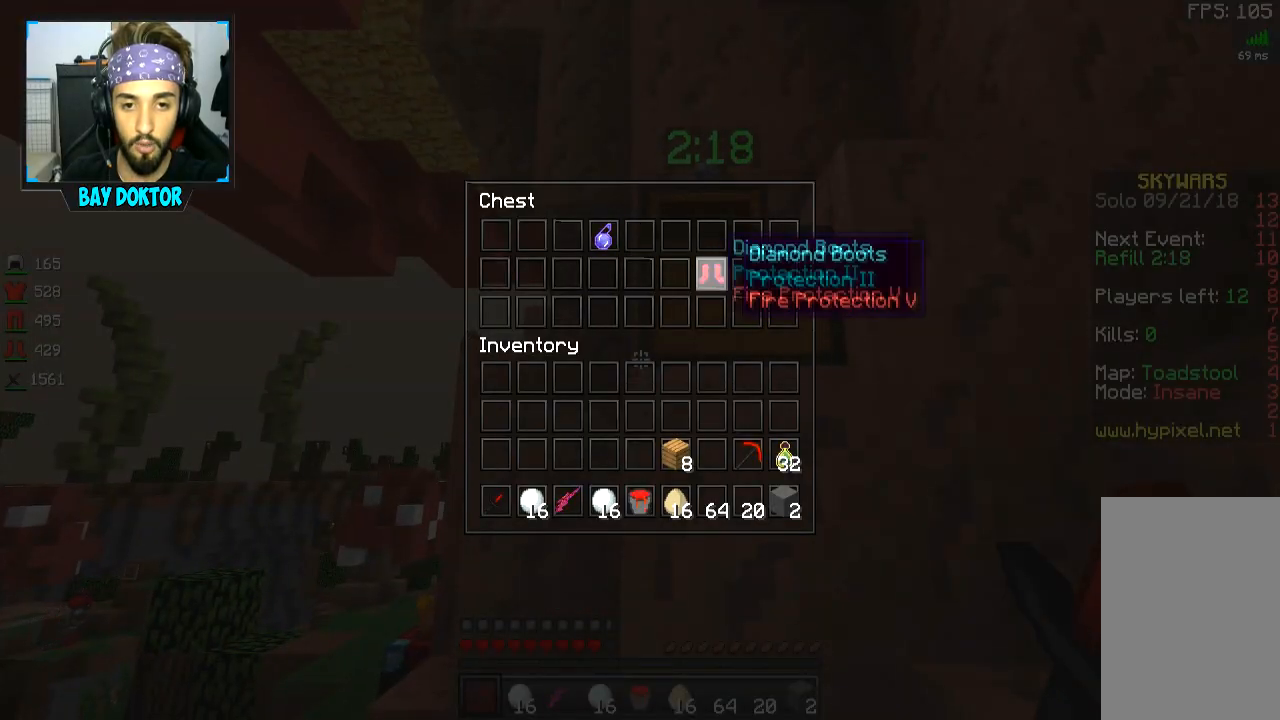
{"keys": [], "mouse": [], "events": []}
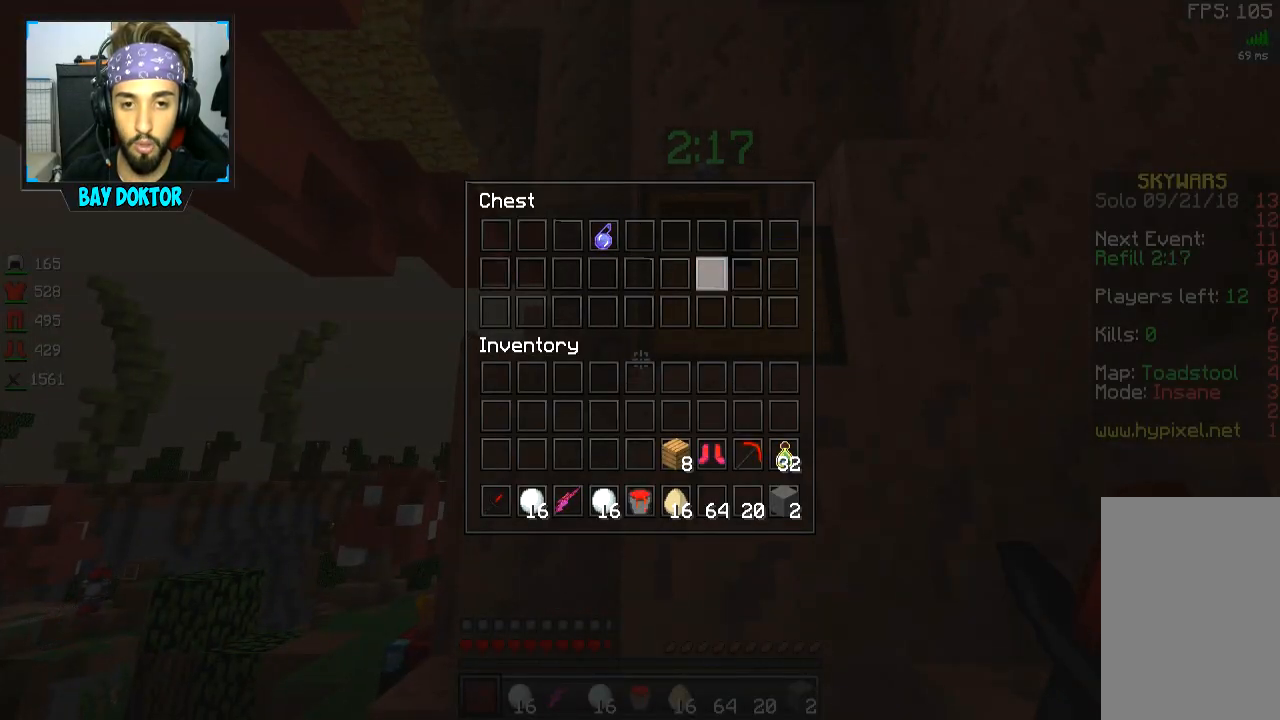
{"keys": [], "mouse": [], "events": []}
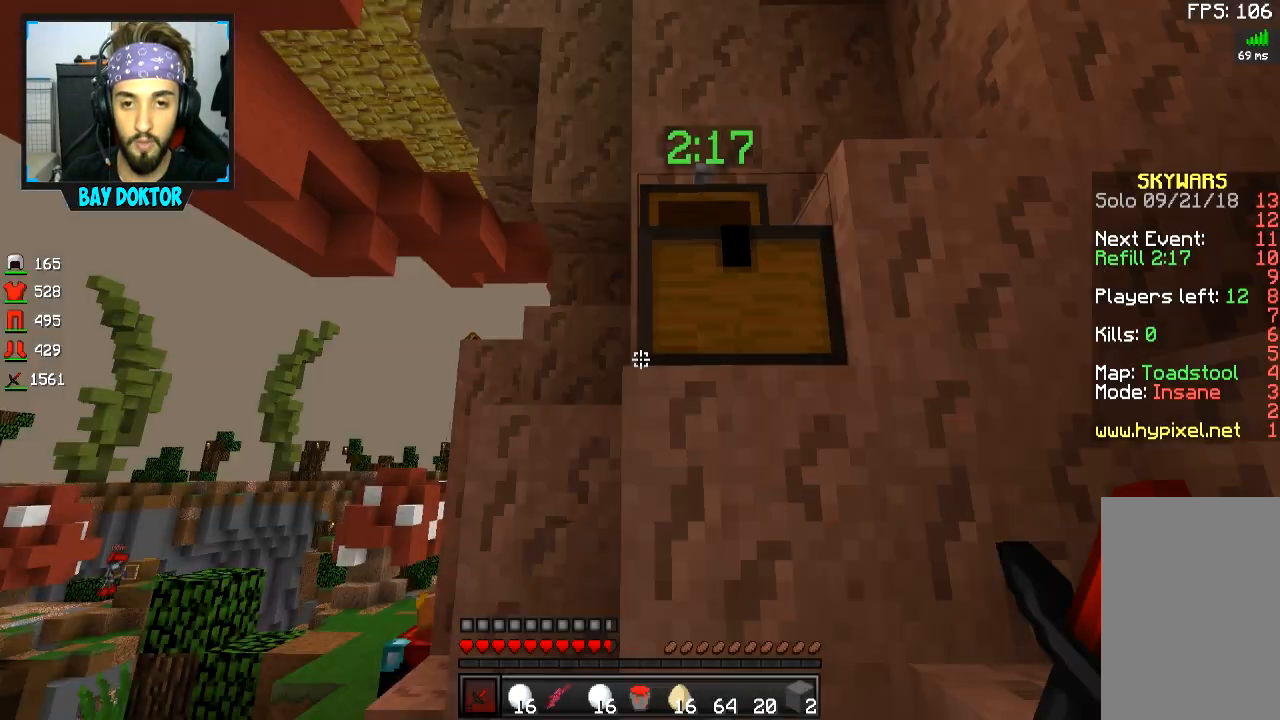
{"keys": [], "mouse": []}
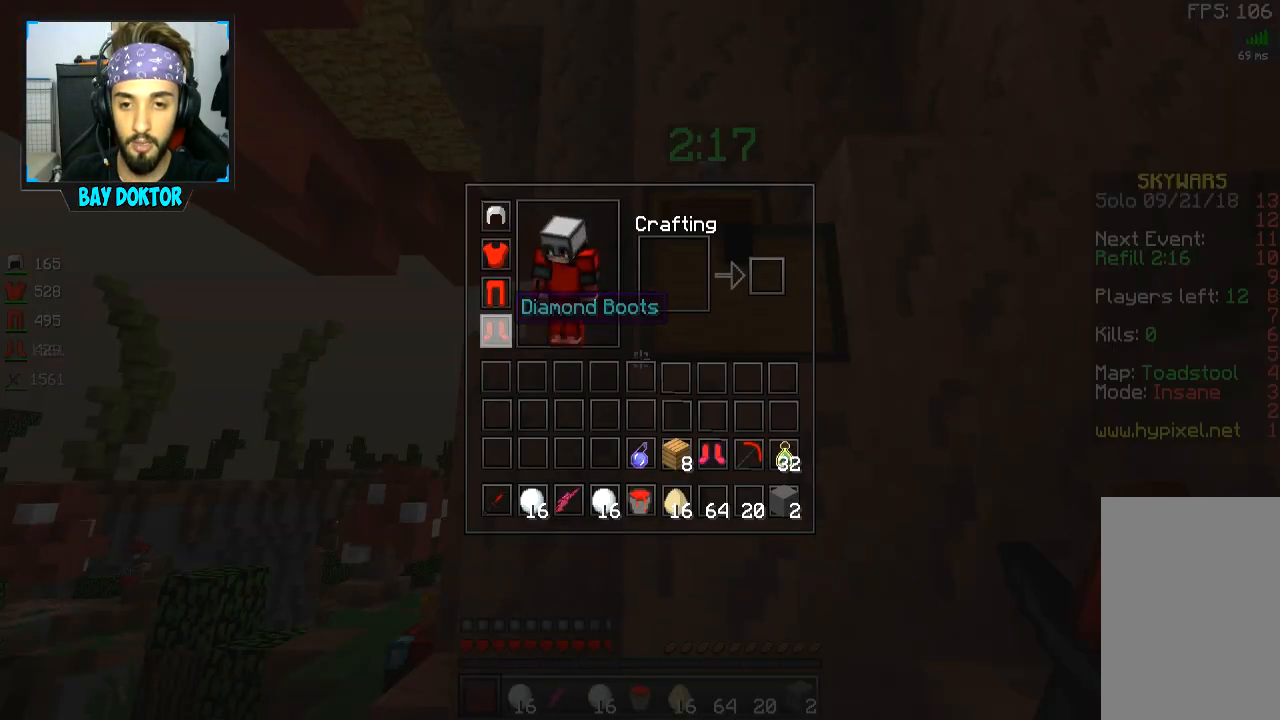
{"keys": [], "mouse": [], "events": []}
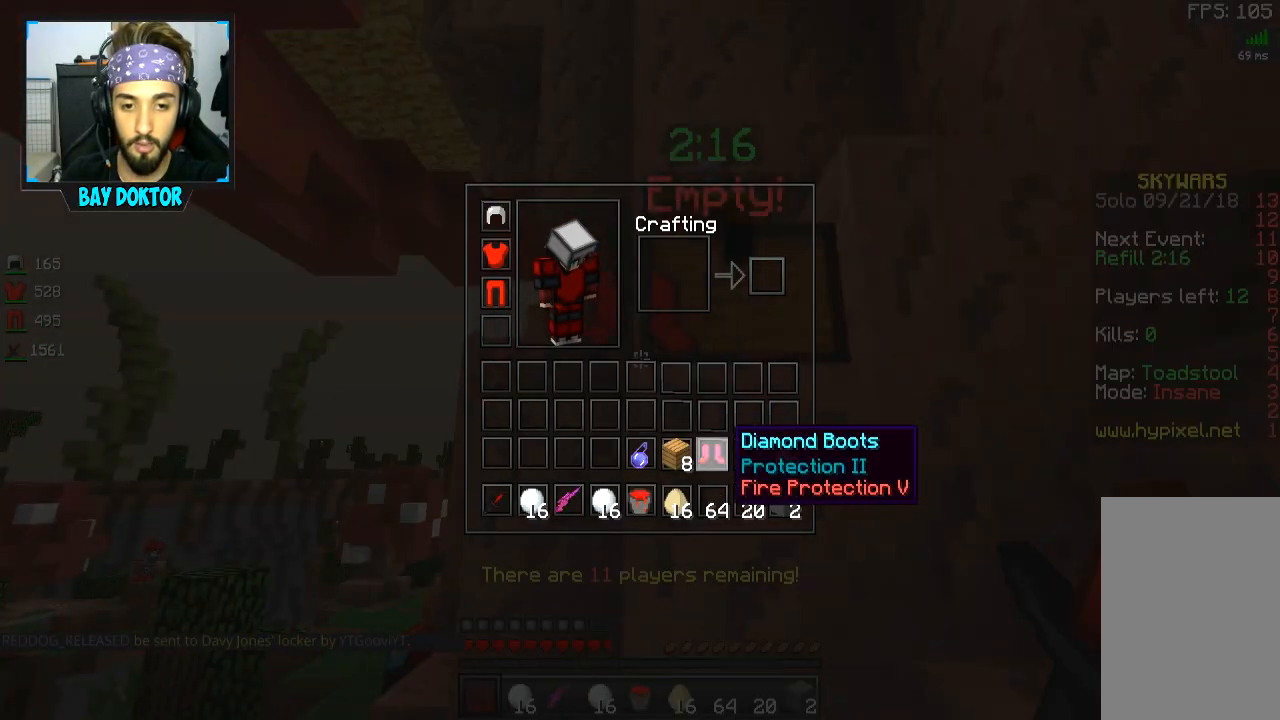
{"keys": ["d", "space", "w"], "mouse": [], "events": [[217, "w", "down"], [267, "d", "down"], [367, "d", "up"], [417, "space", "down"], [450, "d", "down"]]}
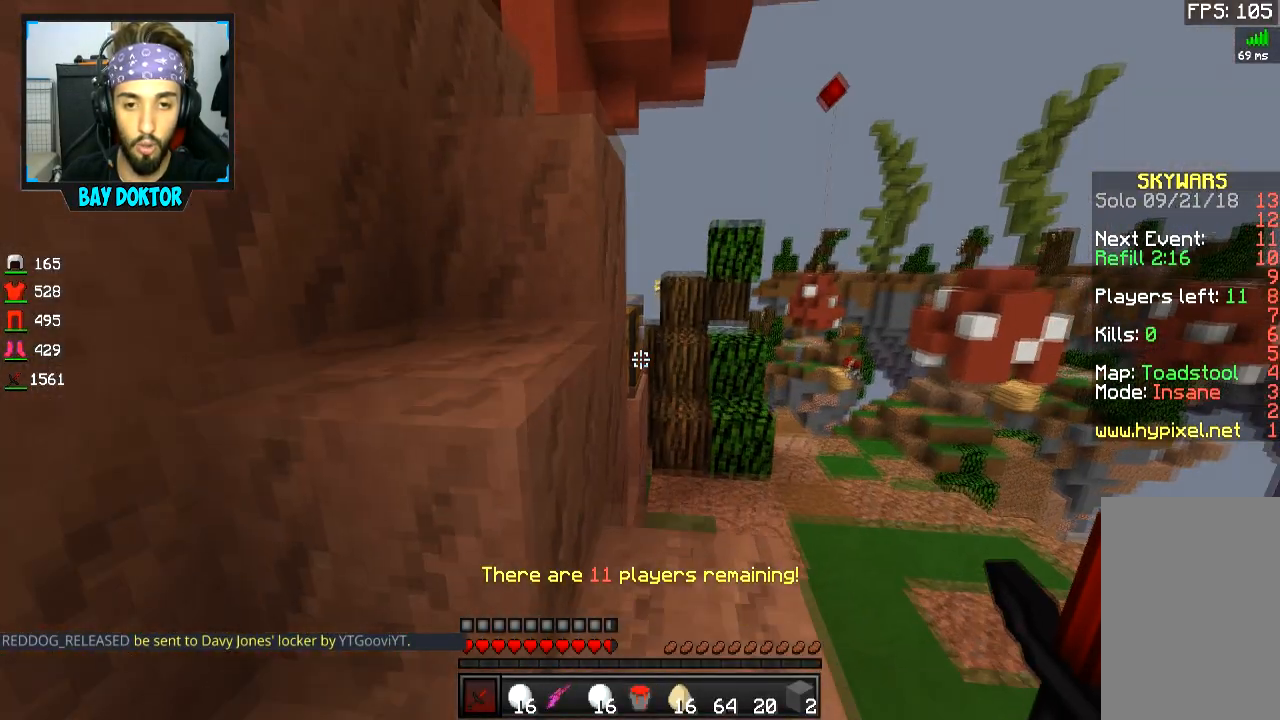
{"keys": ["w"], "mouse": [], "events": [[50, "space", "up"], [201, "d", "up"]]}
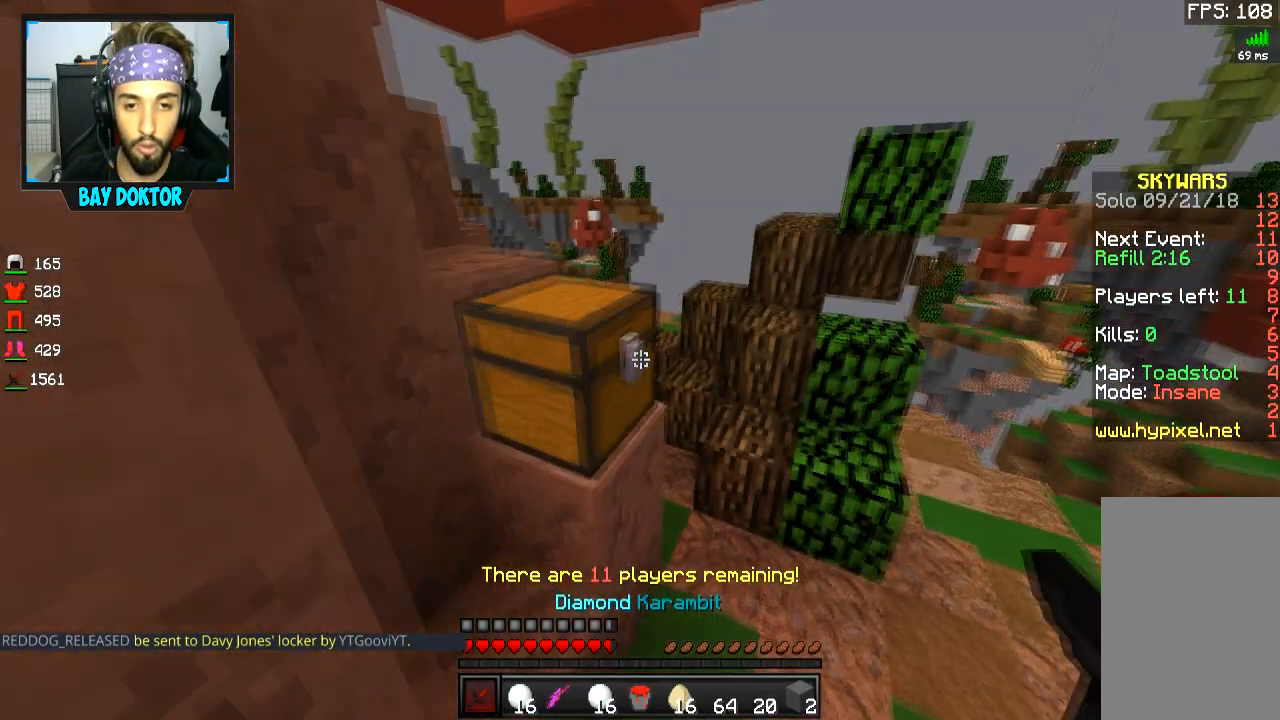
{"keys": [], "mouse": []}
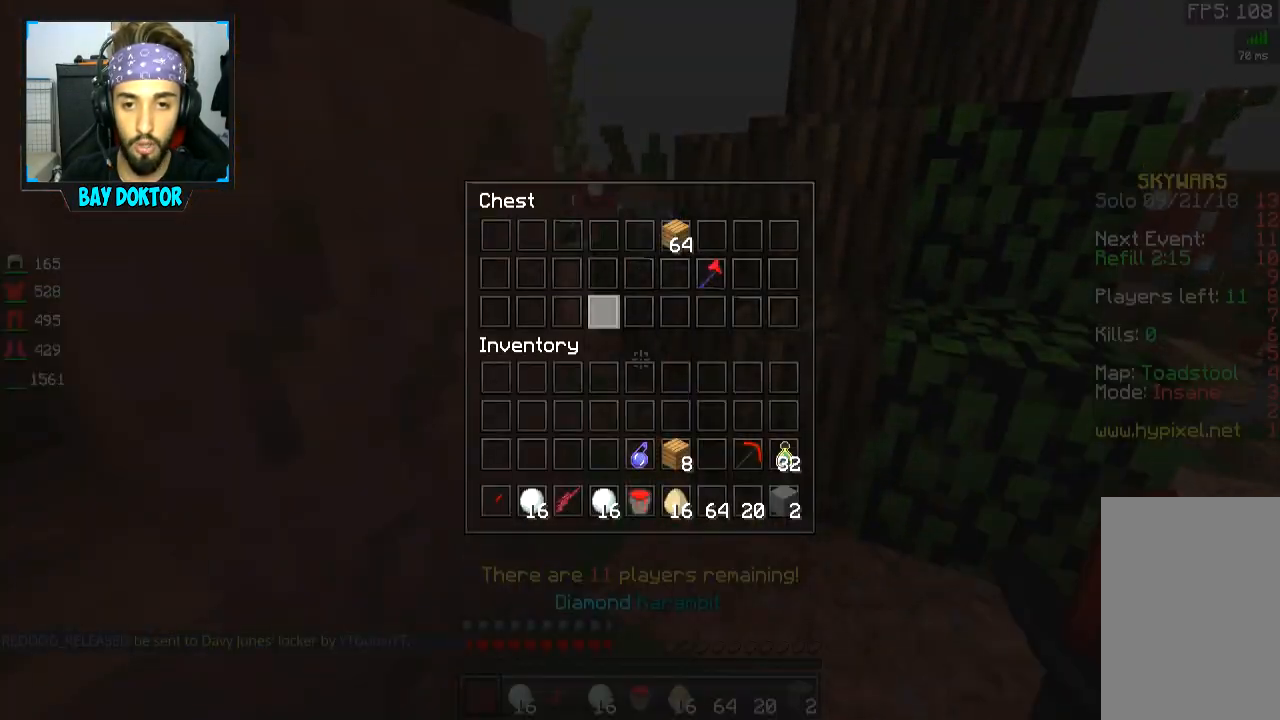
{"keys": [], "mouse": []}
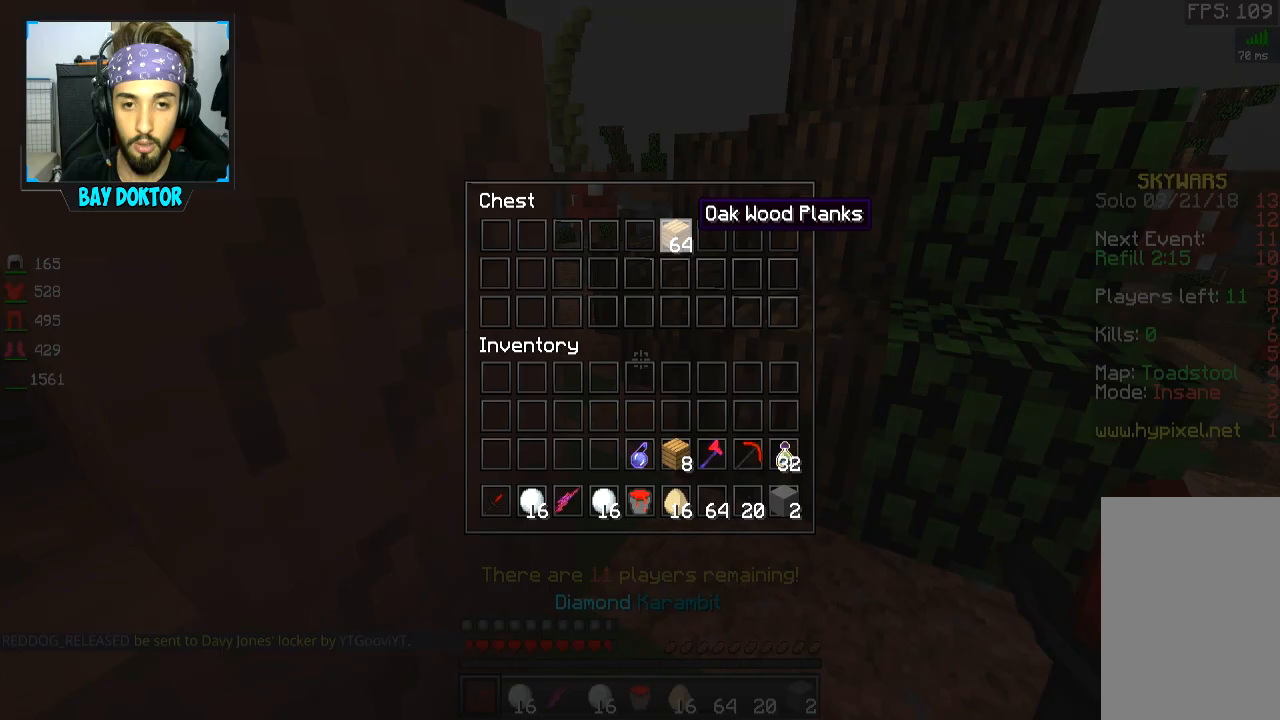
{"keys": ["space", "w"], "mouse": [], "events": [[317, "w", "down"], [450, "space", "down"]]}
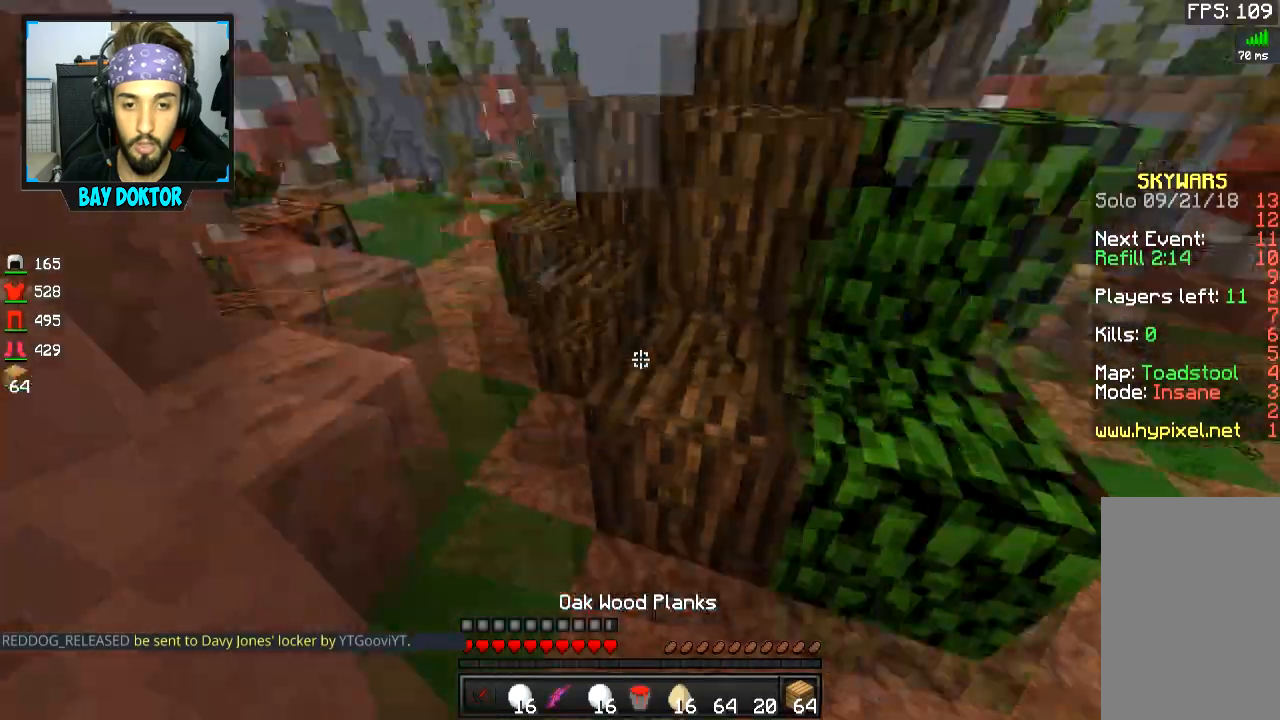
{"keys": ["a", "space", "w"], "mouse": [], "events": [[67, "mouse_right", "down"], [67, "space", "up"], [167, "a", "down"], [167, "mouse_right", "up"], [217, "mouse_right", "down"], [301, "a", "up"], [301, "mouse_right", "up"], [301, "space", "down"], [417, "a", "down"]]}
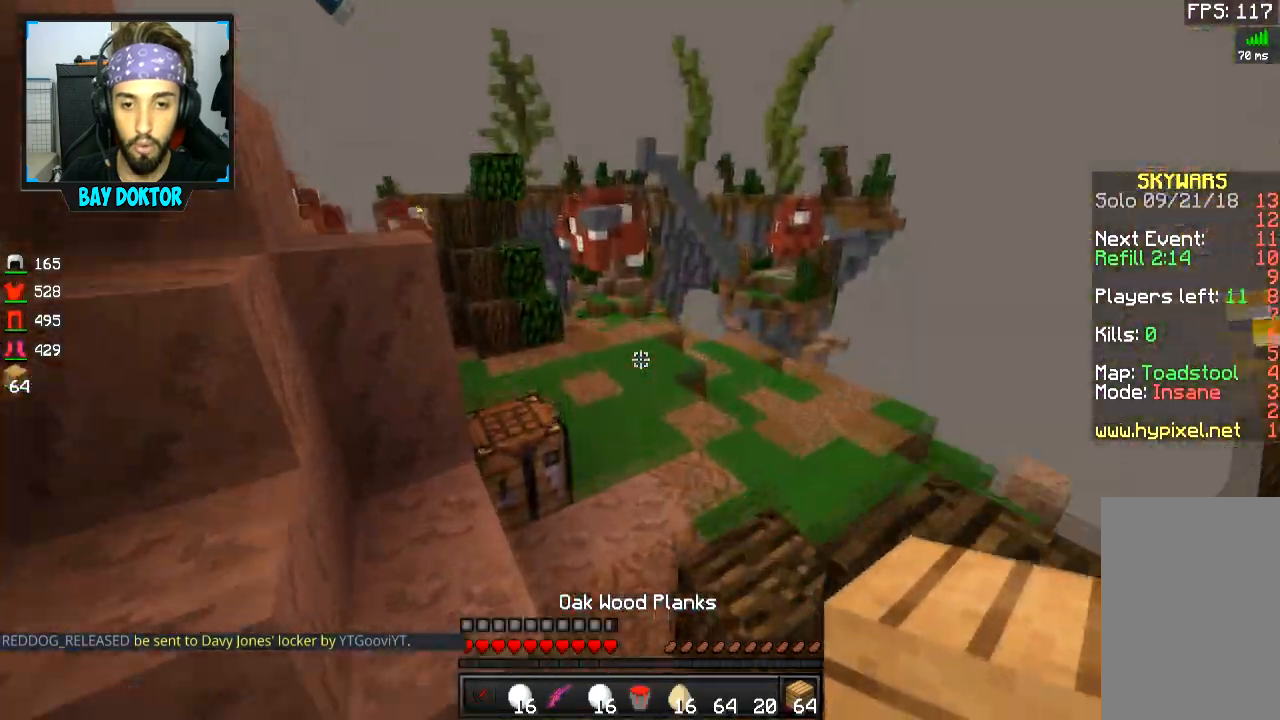
{"keys": ["space", "w"], "mouse": [], "events": [[67, "a", "up"], [67, "space", "up"], [267, "d", "down"], [367, "d", "up"], [367, "space", "down"]]}
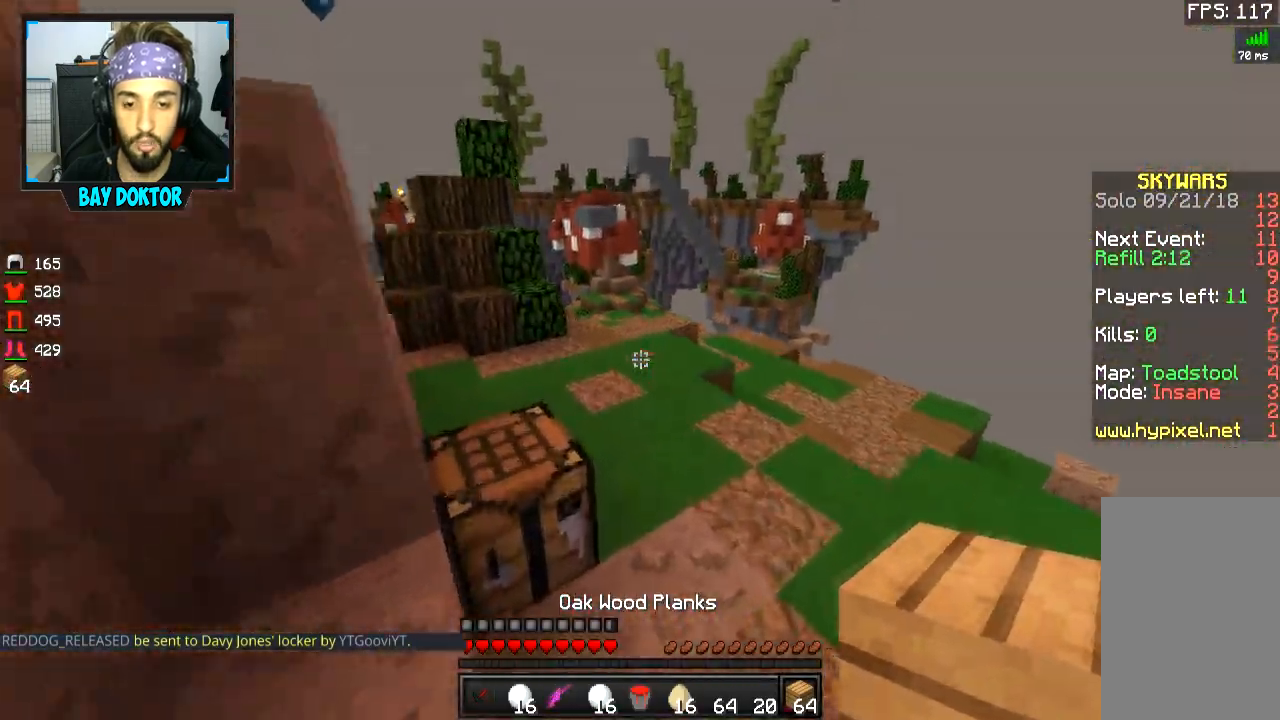
{"keys": ["space", "w"], "mouse": [], "events": []}
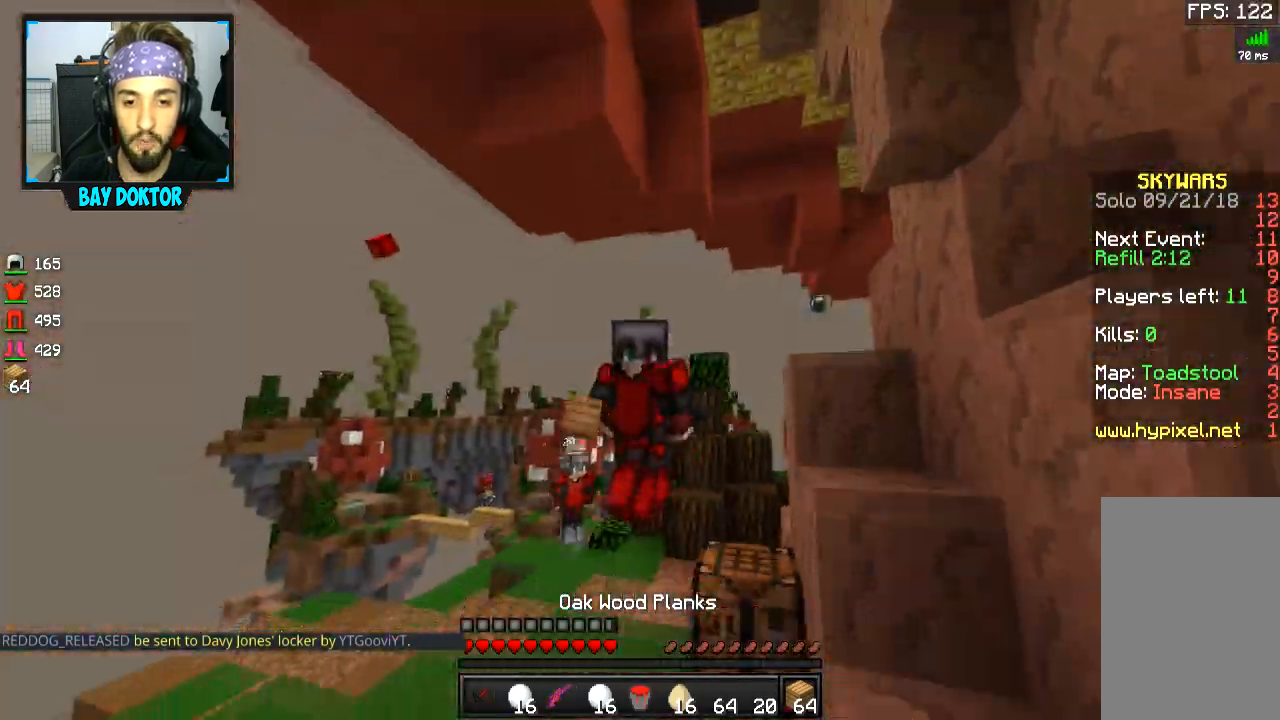
{"keys": ["a", "w"], "mouse": ["left", "right"], "events": [[367, "a", "down"], [367, "space", "up"], [467, "mouse_left", "down"], [467, "mouse_right", "down"]]}
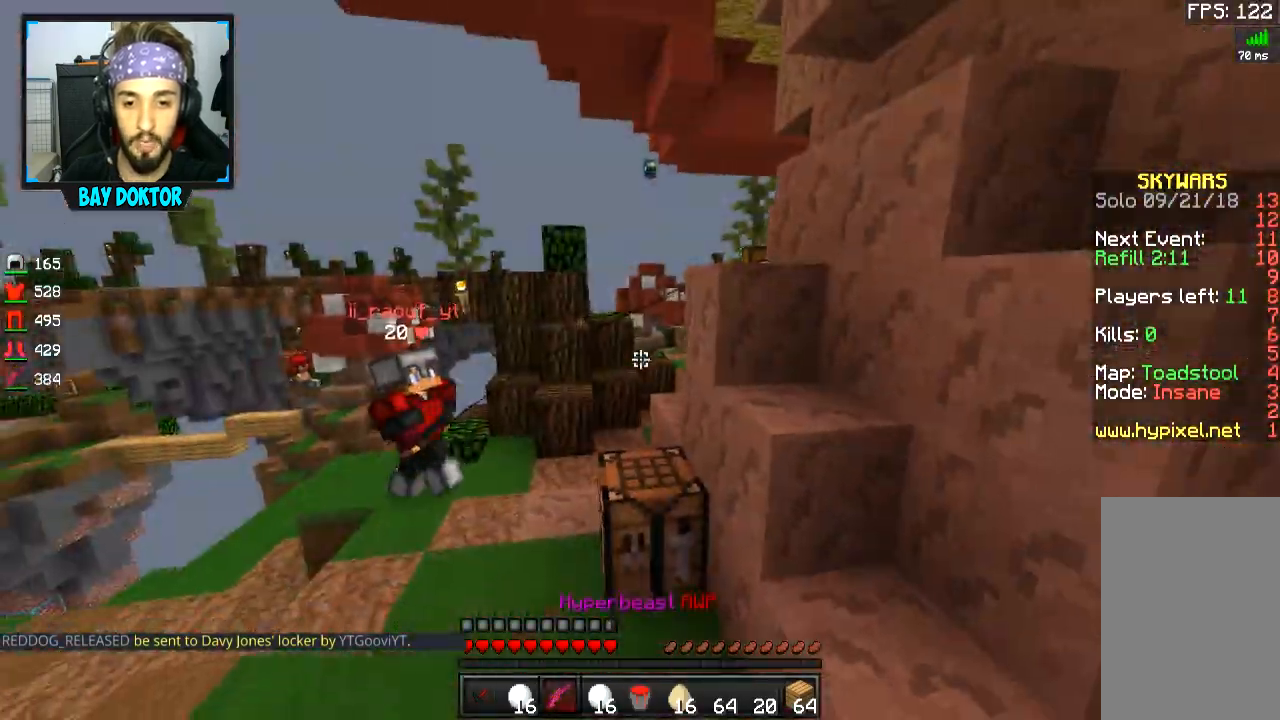
{"keys": ["w"], "mouse": [], "events": [[67, "w", "up"], [367, "a", "up"], [367, "mouse_left", "up"], [367, "mouse_right", "up"], [367, "w", "down"], [401, "mouse_left", "down"], [451, "mouse_left", "up"]]}
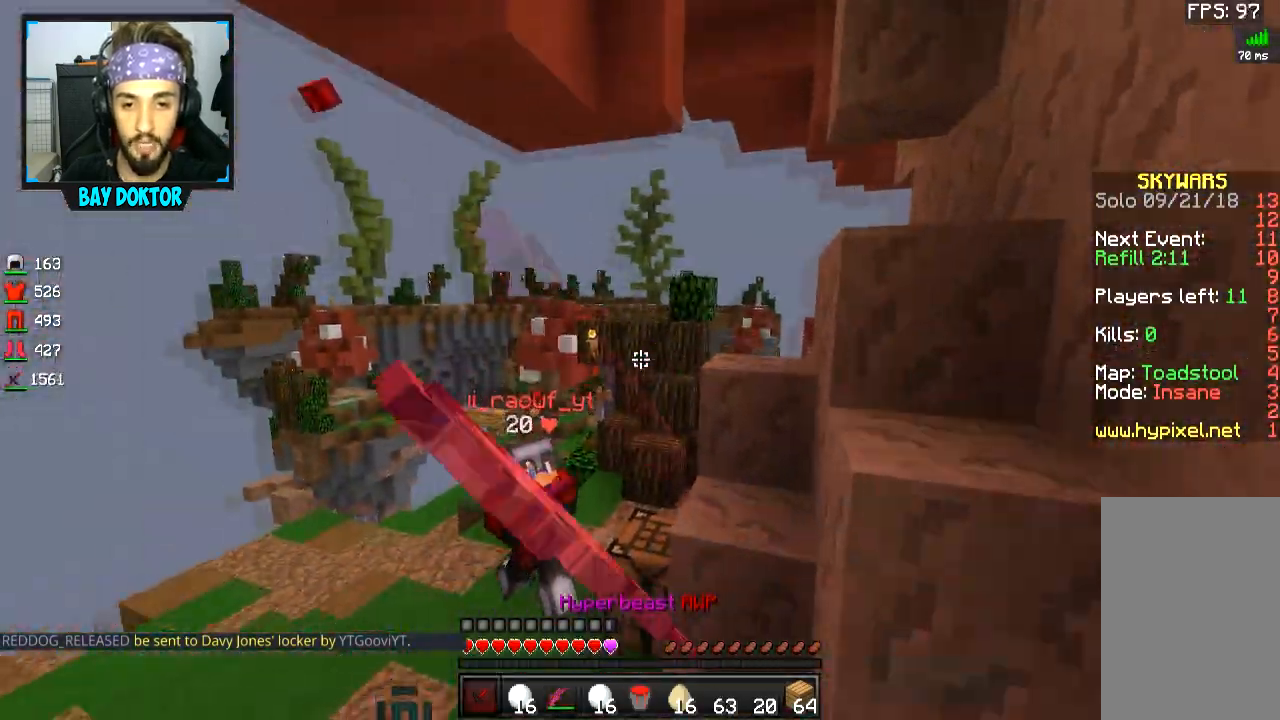
{"keys": ["w"], "mouse": [], "events": [[34, "mouse_left", "down"], [84, "mouse_left", "up"], [284, "mouse_right", "down"], [384, "mouse_left", "down"], [384, "mouse_right", "up"], [484, "mouse_left", "up"]]}
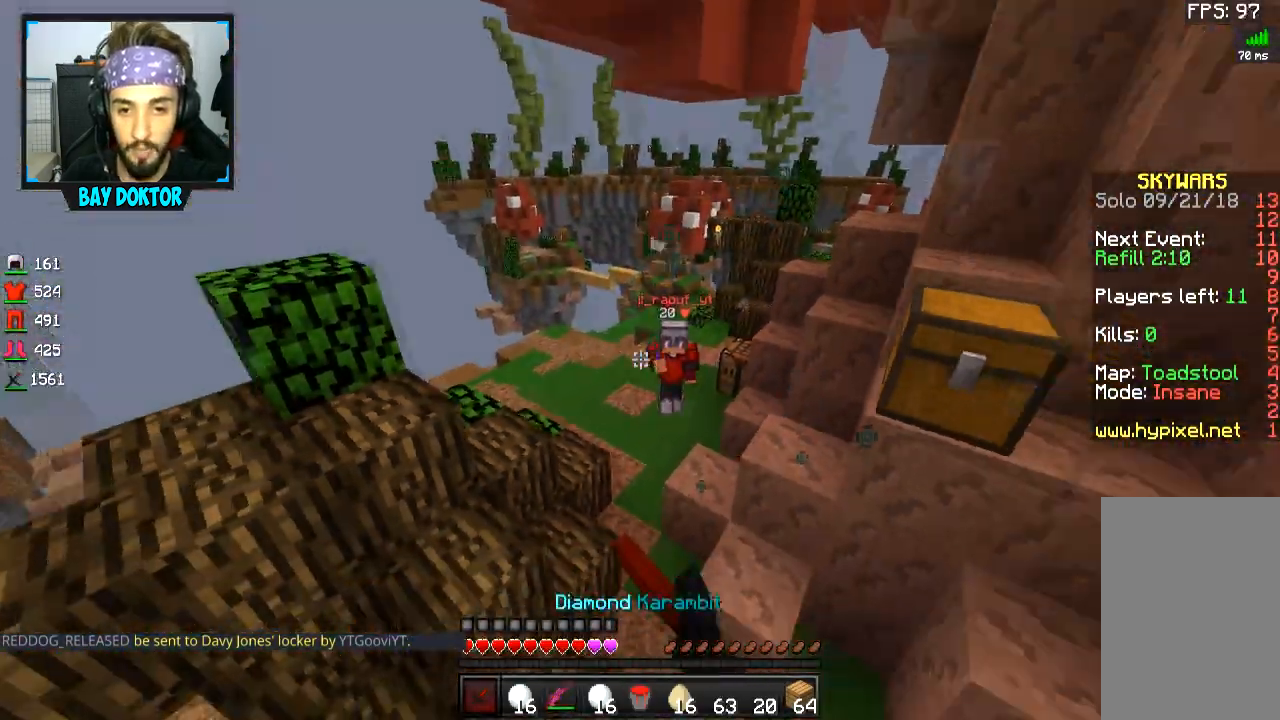
{"keys": ["d", "w"], "mouse": [], "events": [[133, "mouse_right", "down"], [233, "d", "down"], [233, "mouse_right", "up"], [283, "mouse_right", "down"], [317, "mouse_right", "up"], [367, "mouse_right", "down"], [483, "mouse_right", "up"]]}
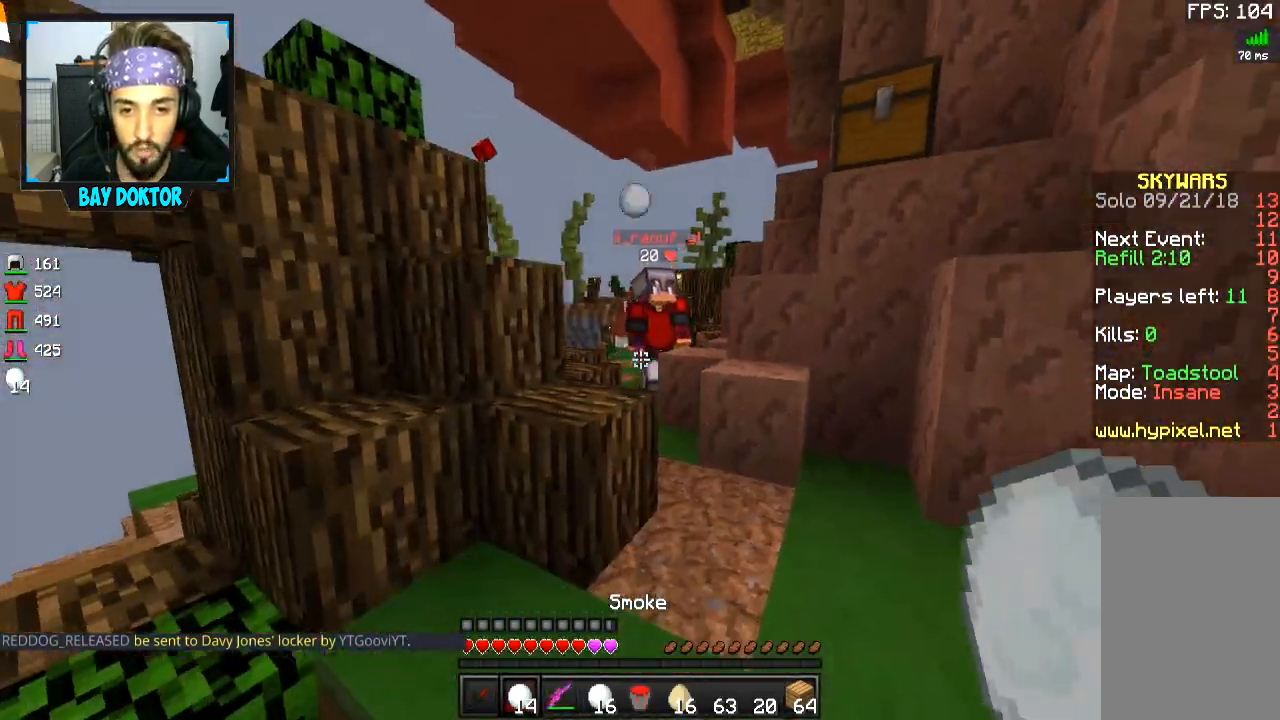
{"keys": ["w"], "mouse": [], "events": [[34, "d", "up"], [34, "mouse_right", "down"], [84, "mouse_right", "up"], [117, "d", "down"], [117, "mouse_right", "down"], [234, "d", "up"], [234, "mouse_left", "down"], [234, "mouse_right", "up"], [267, "mouse_left", "up"], [317, "mouse_left", "down"], [367, "mouse_left", "up"], [417, "mouse_left", "down"], [484, "mouse_left", "up"]]}
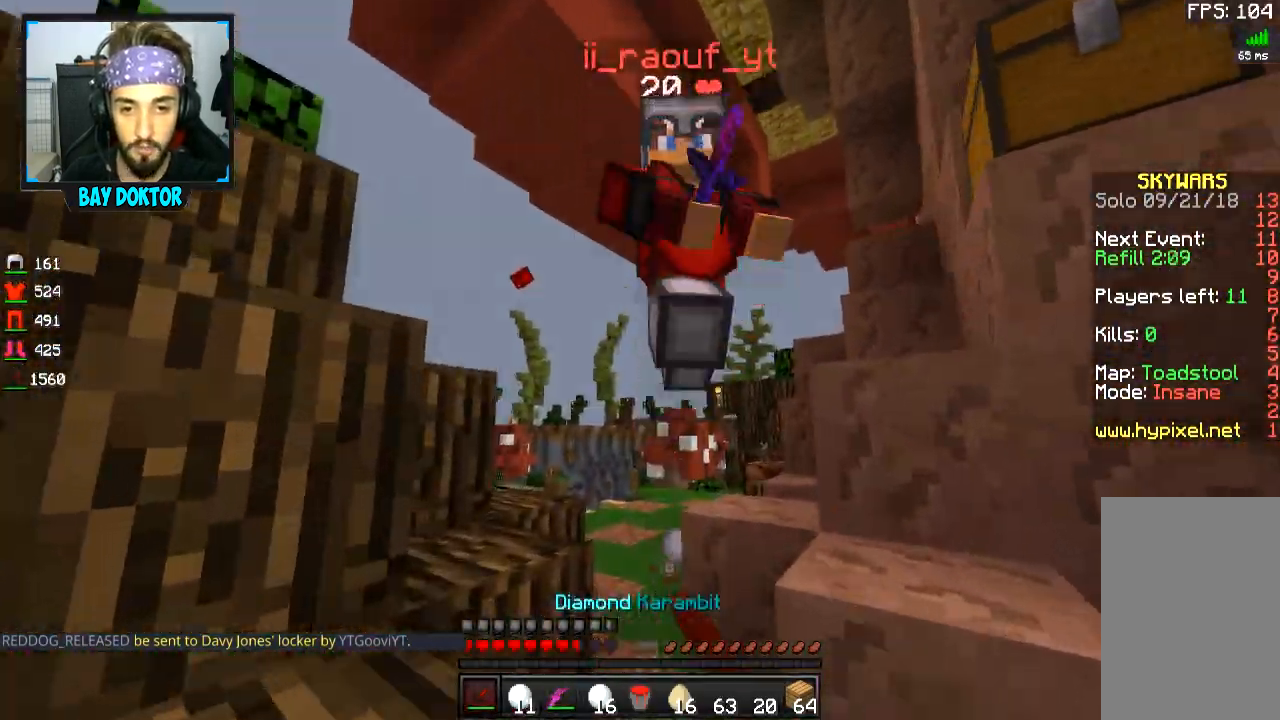
{"keys": ["a"], "mouse": ["left"], "events": [[33, "mouse_left", "down"], [83, "d", "down"], [83, "mouse_left", "up"], [116, "mouse_left", "down"], [166, "d", "up"], [166, "mouse_left", "up"], [233, "d", "down"], [233, "mouse_left", "down"], [233, "w", "up"], [283, "mouse_left", "up"], [317, "d", "up"], [317, "mouse_left", "down"], [433, "a", "down"], [433, "mouse_left", "up"], [483, "mouse_left", "down"]]}
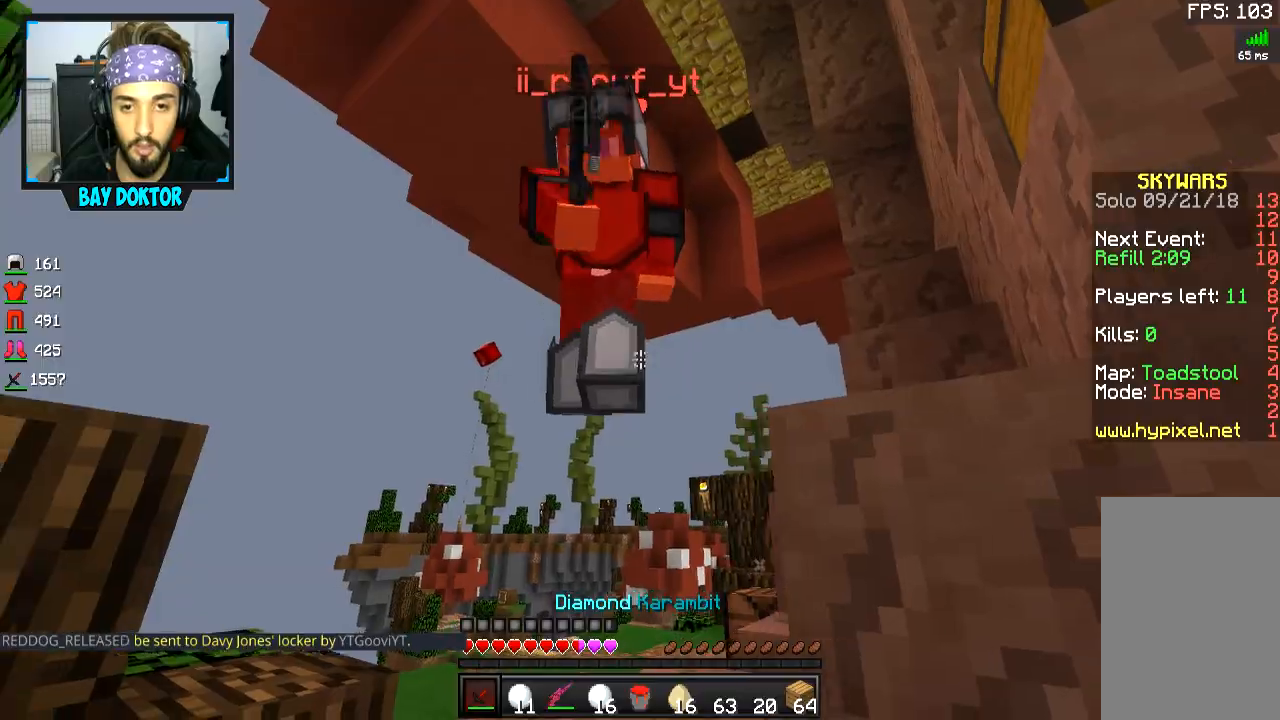
{"keys": ["w"], "mouse": ["right"], "events": [[17, "mouse_left", "up"], [67, "mouse_left", "down"], [134, "mouse_left", "up"], [184, "mouse_right", "down"], [217, "space", "down"], [217, "w", "down"], [284, "a", "up"], [284, "mouse_right", "up"], [334, "mouse_right", "down"], [334, "space", "up"], [367, "mouse_right", "up"], [484, "mouse_right", "down"]]}